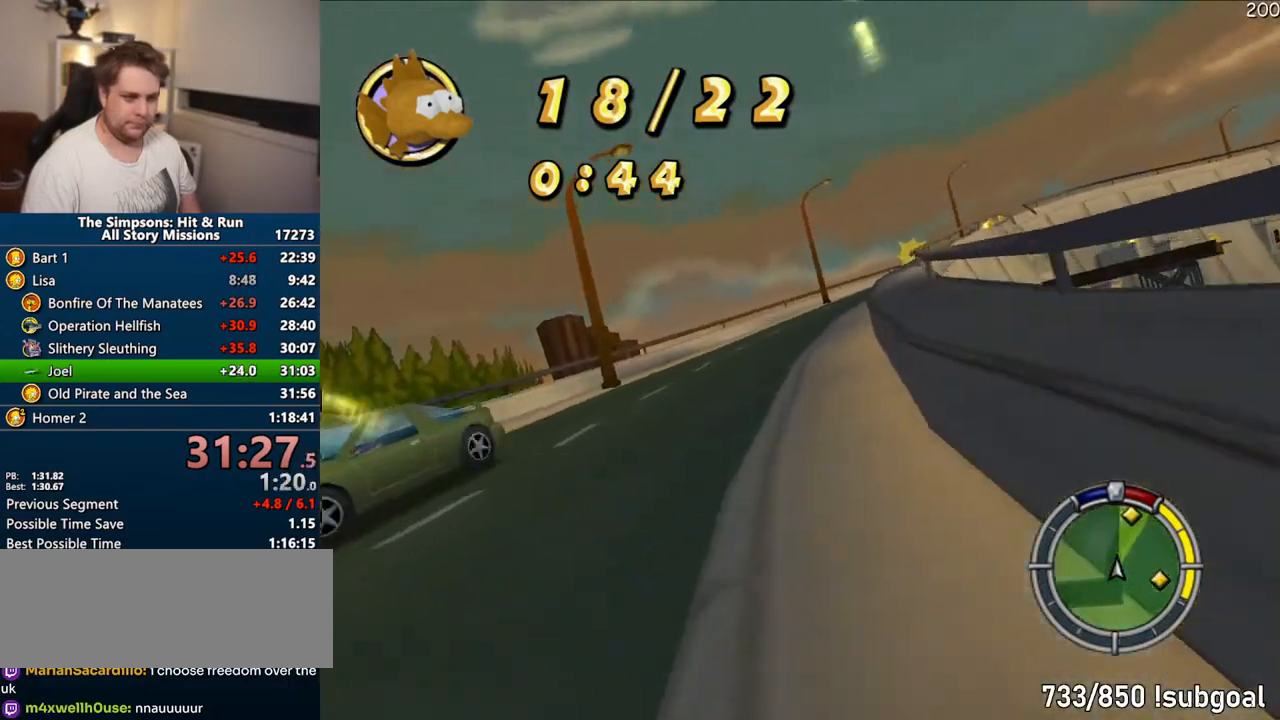
Gameplay with a controller (PlayStation layout); each line is a JSON object with the inputs held at the frame after it (dt_ms = milliseconds from this image to that frame). "events" lists button and stick changes between this image and that frame as [ms after this image, input, new state], when the widget could be followed in between. Not read: L3 R3.
{"dt_ms": 500, "buttons": ["CROSS"], "left_stick": "center", "right_stick": "center", "events": []}
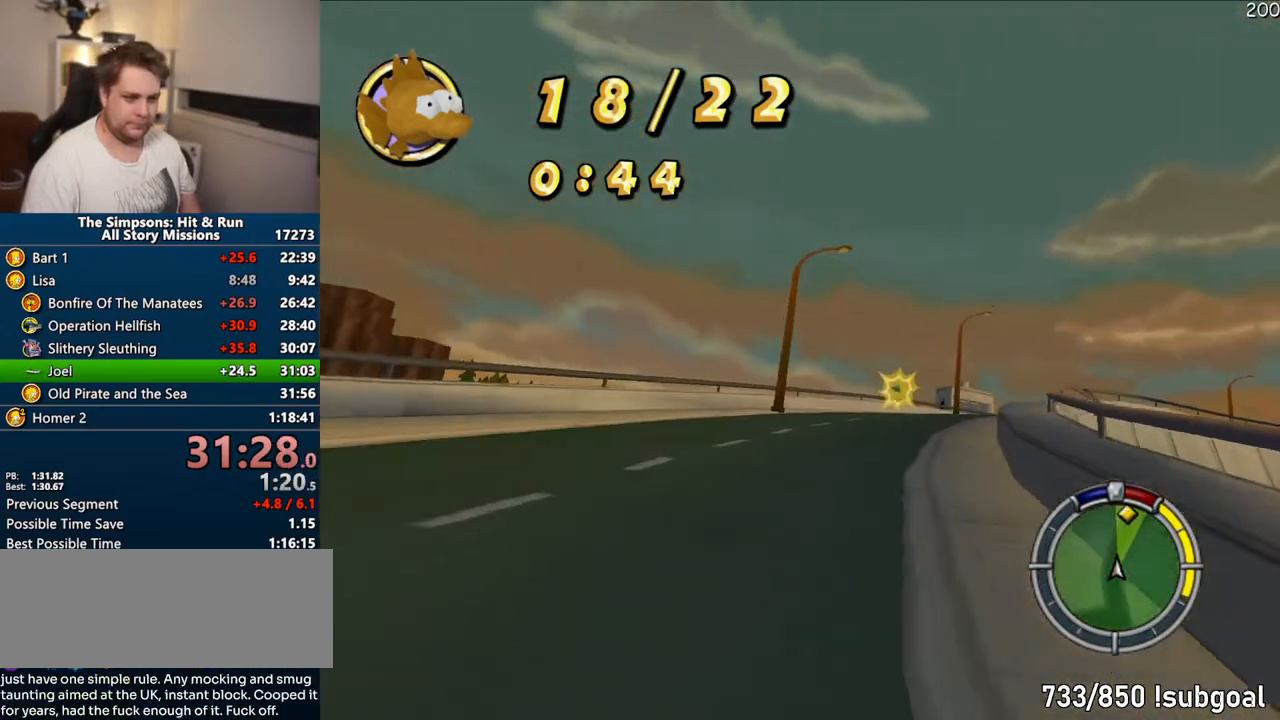
{"dt_ms": 500, "buttons": ["CROSS"], "left_stick": "right", "right_stick": "center", "events": [[217, "left_stick", "right"]]}
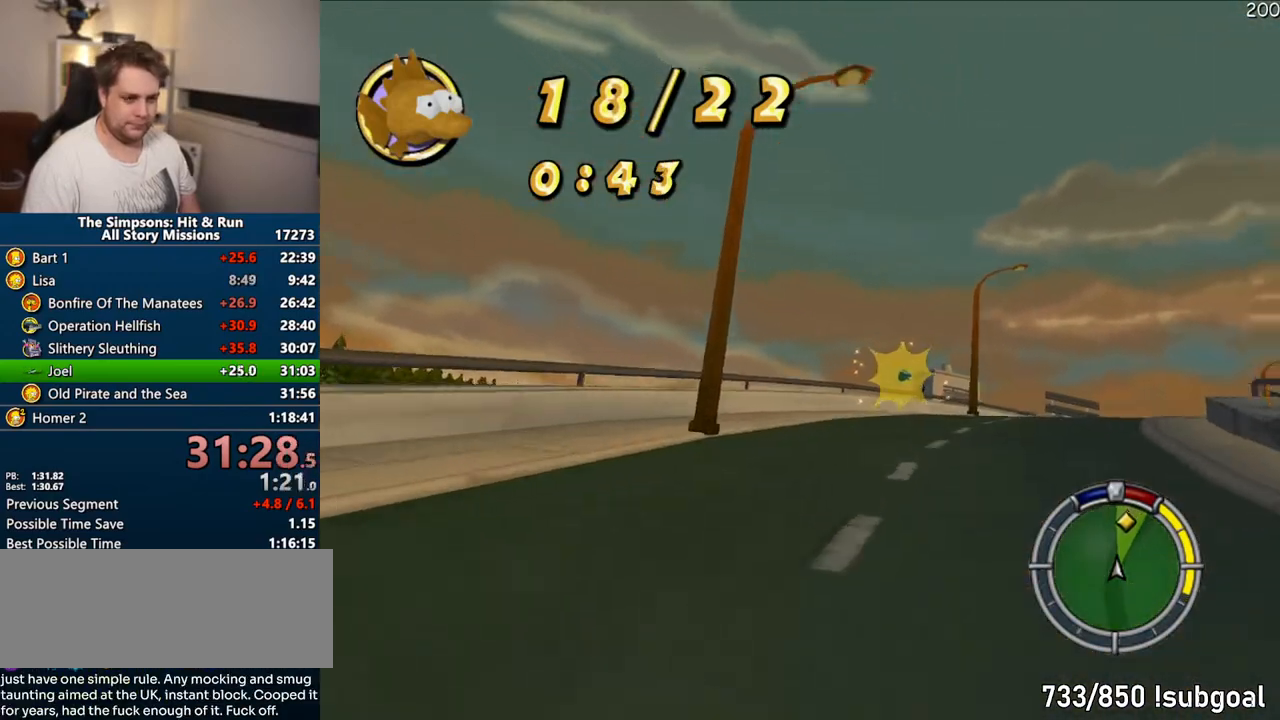
{"dt_ms": 500, "buttons": ["CROSS"], "left_stick": "right", "right_stick": "center", "events": [[167, "left_stick", "center"], [500, "left_stick", "right"]]}
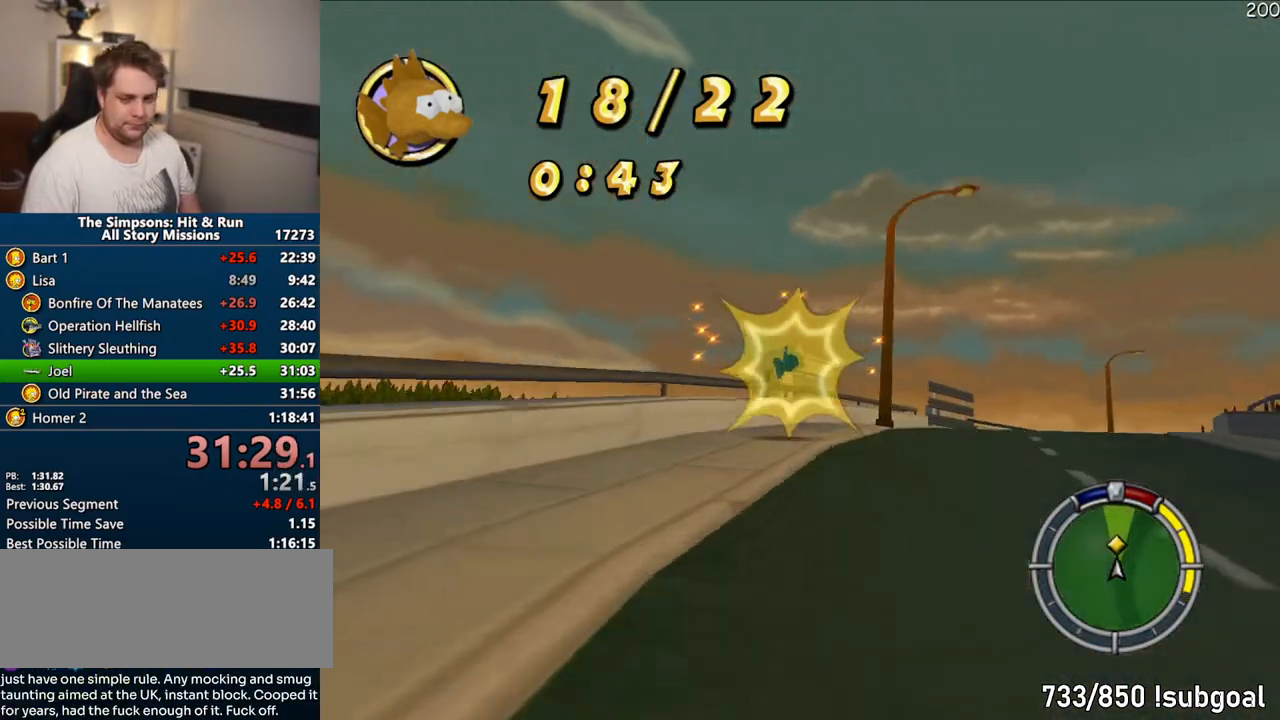
{"dt_ms": 500, "buttons": ["CROSS"], "left_stick": "right", "right_stick": "center", "events": [[150, "left_stick", "center"], [333, "left_stick", "right"]]}
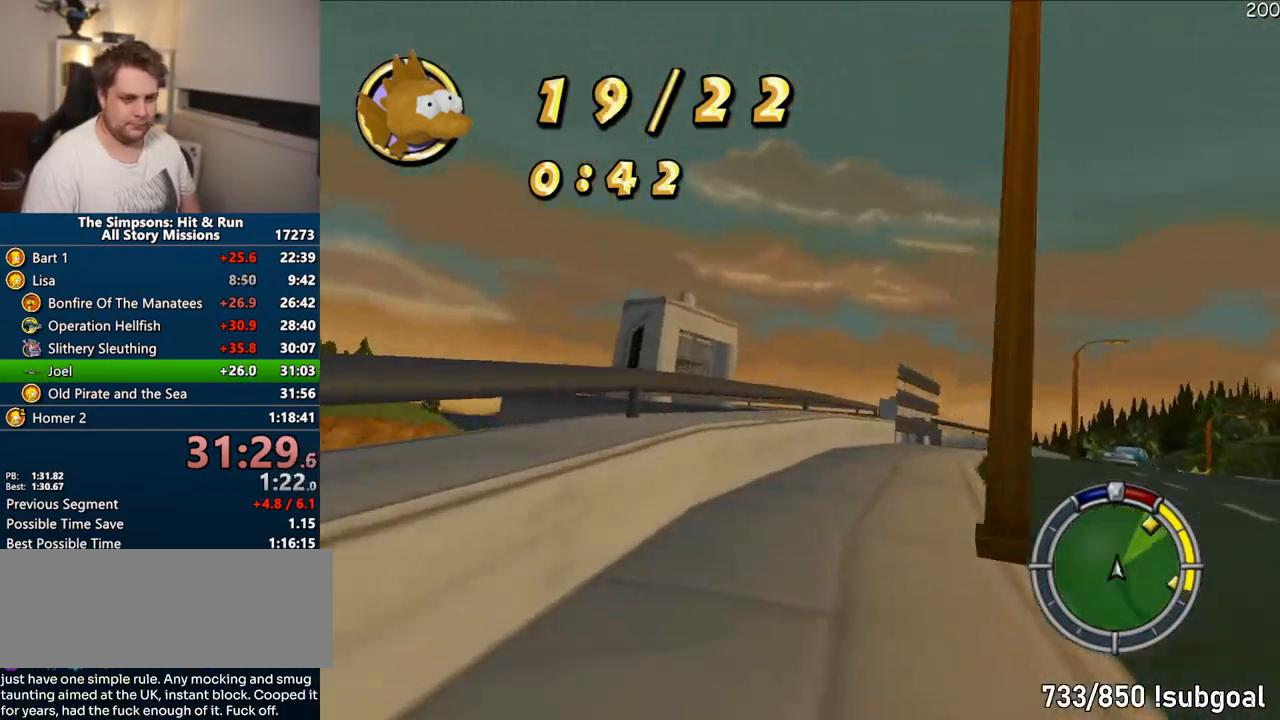
{"dt_ms": 500, "buttons": ["CROSS"], "left_stick": "center", "right_stick": "center", "events": [[33, "left_stick", "center"], [200, "left_stick", "right"], [500, "left_stick", "center"]]}
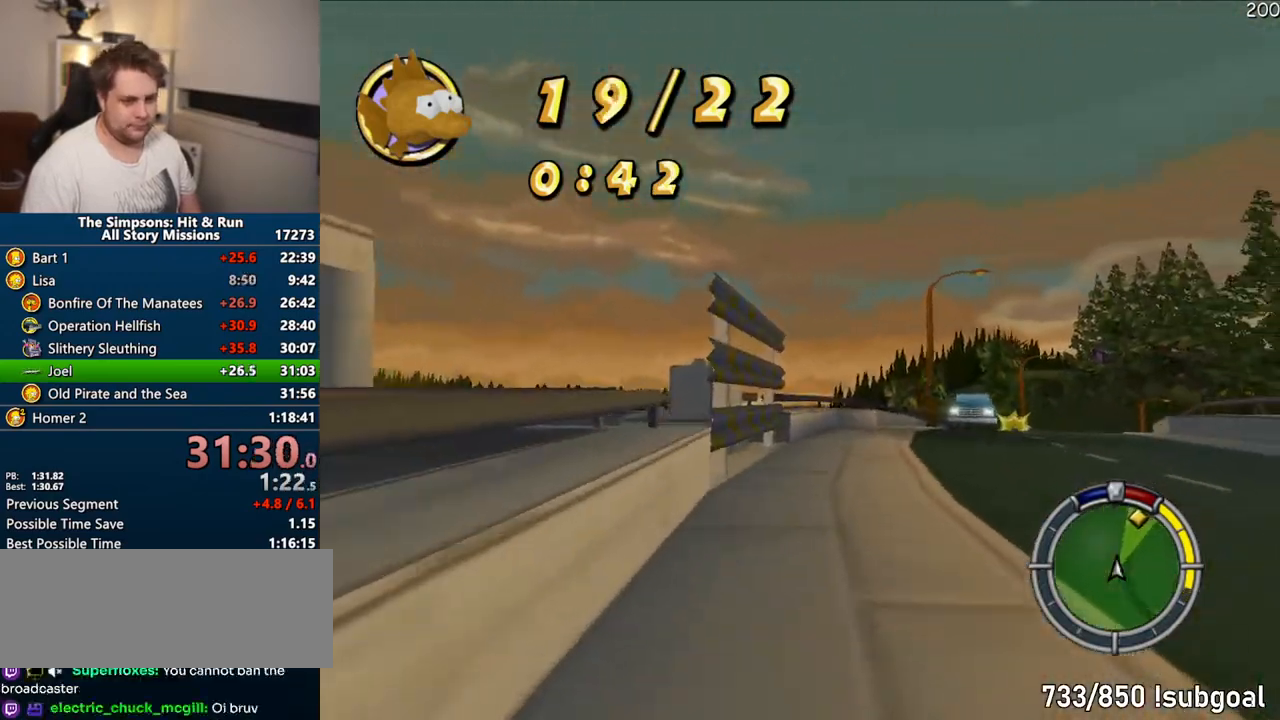
{"dt_ms": 1000, "buttons": ["CIRCLE"], "left_stick": "right", "right_stick": "center"}
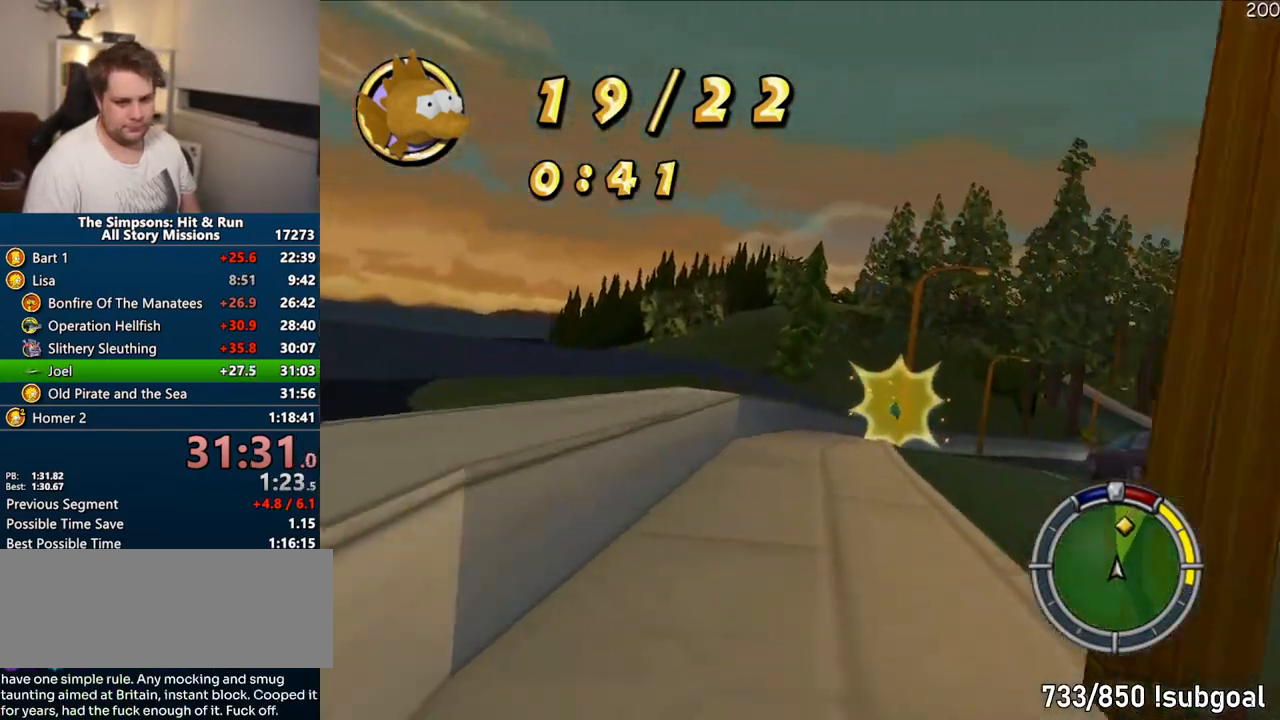
{"dt_ms": 500, "buttons": ["CROSS"], "left_stick": "center", "right_stick": "center", "events": [[33, "CIRCLE", "up"], [167, "CROSS", "down"], [300, "left_stick", "center"]]}
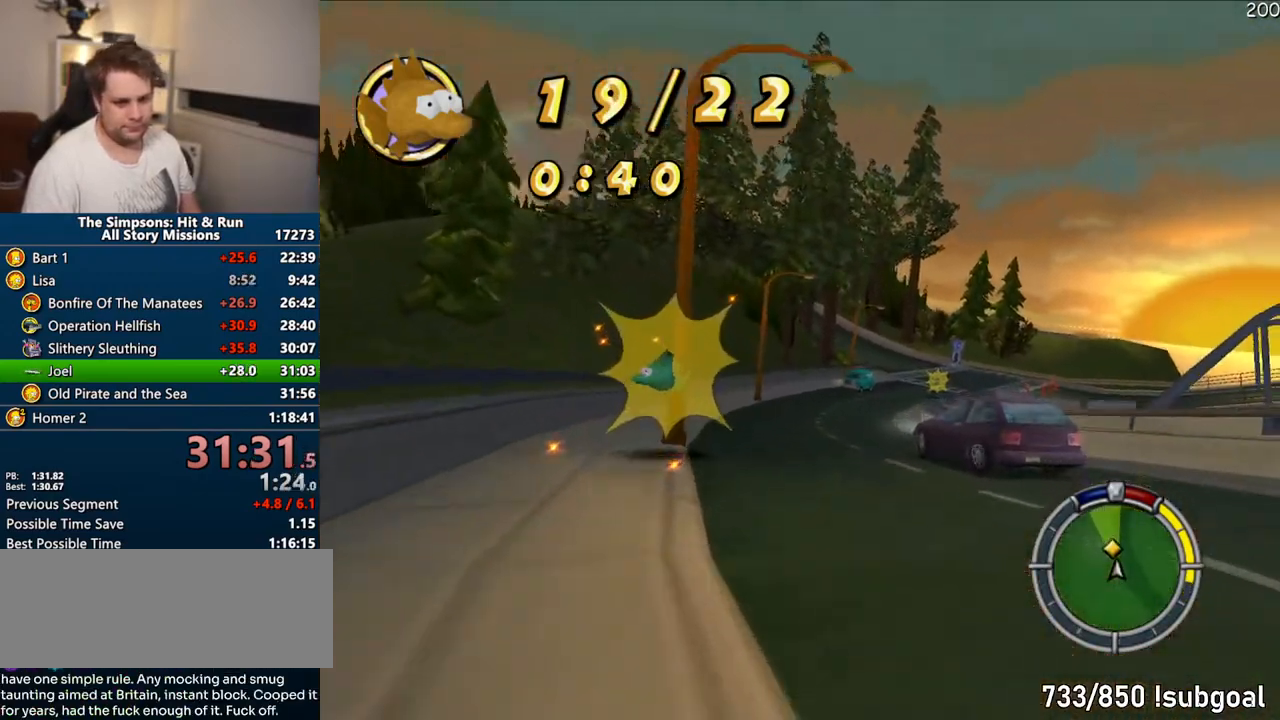
{"dt_ms": 500, "buttons": ["CROSS"], "left_stick": "right", "right_stick": "center", "events": [[450, "left_stick", "right"]]}
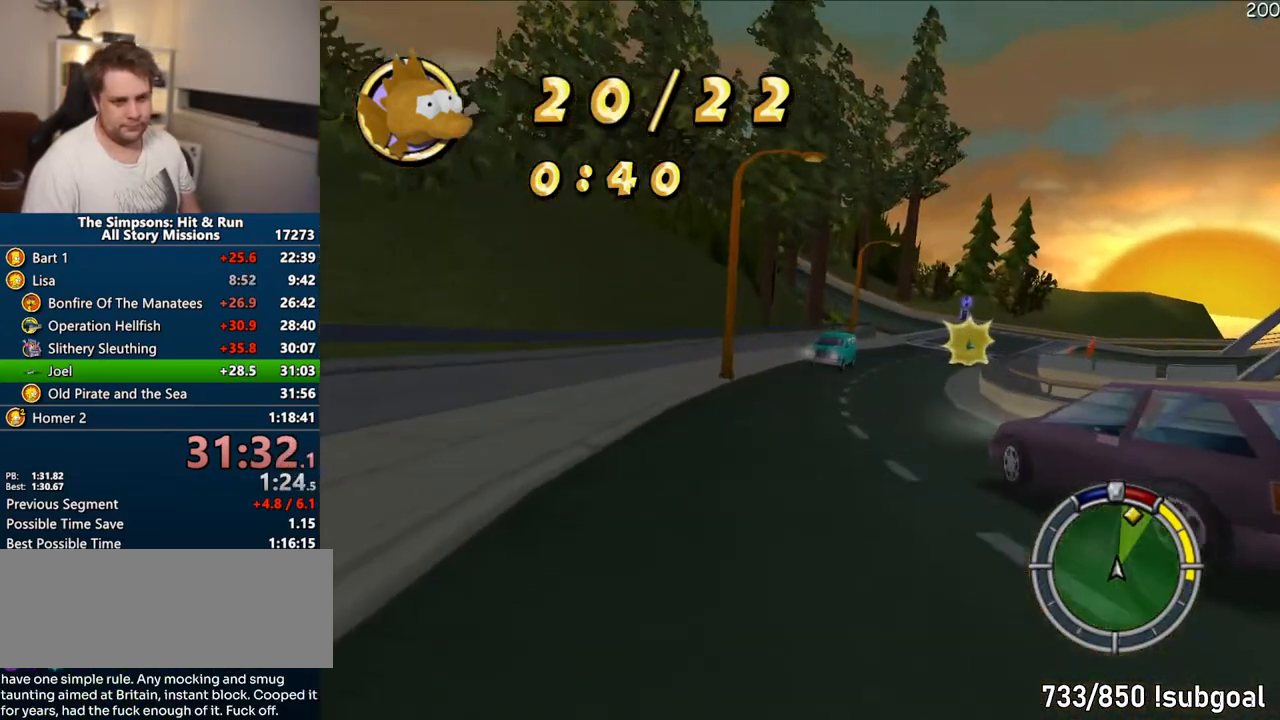
{"dt_ms": 500, "buttons": ["CROSS"], "left_stick": "center", "right_stick": "center", "events": [[350, "left_stick", "center"]]}
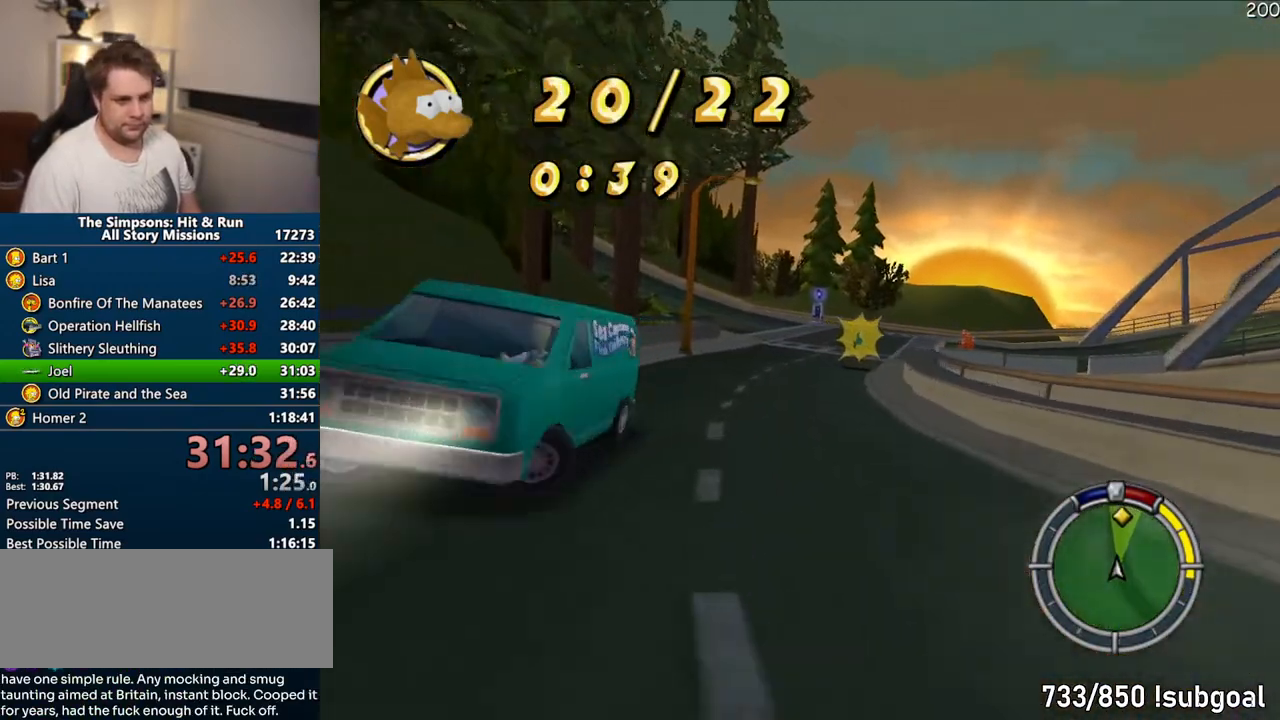
{"dt_ms": 500, "buttons": ["CROSS"], "left_stick": "right", "right_stick": "center", "events": [[250, "left_stick", "right"]]}
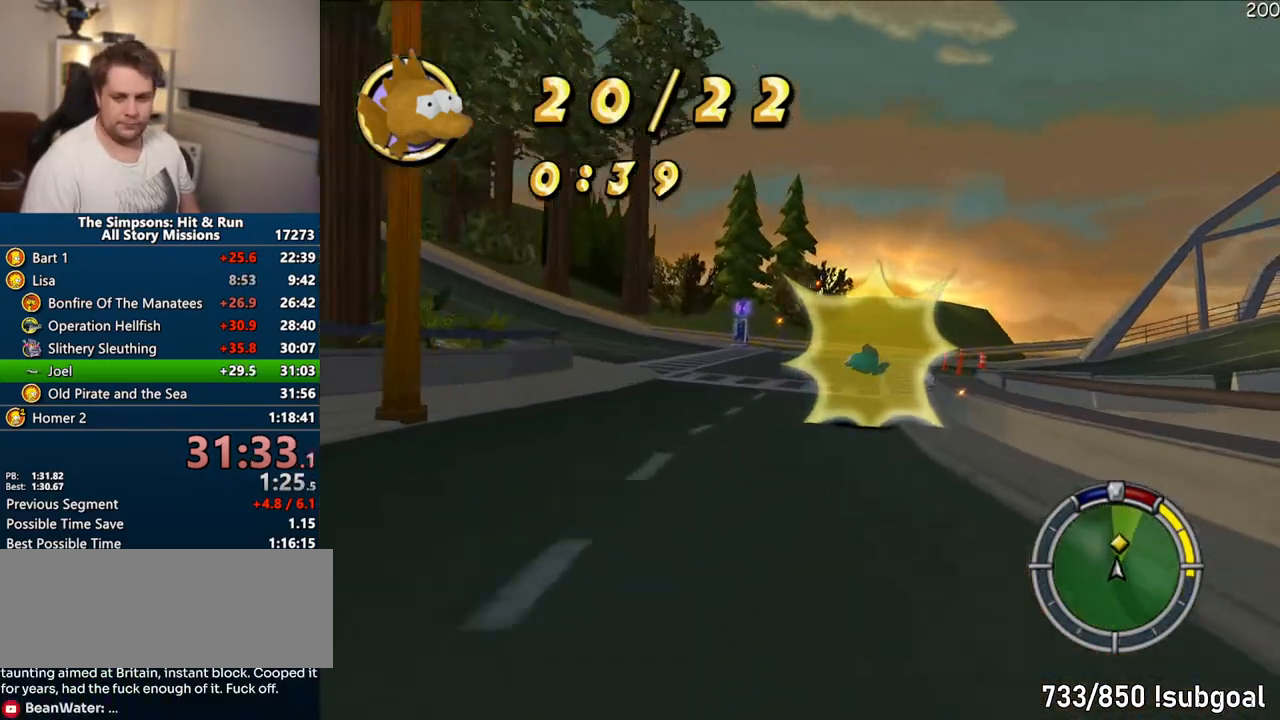
{"dt_ms": 500, "buttons": ["CROSS"], "left_stick": "right", "right_stick": "center", "events": []}
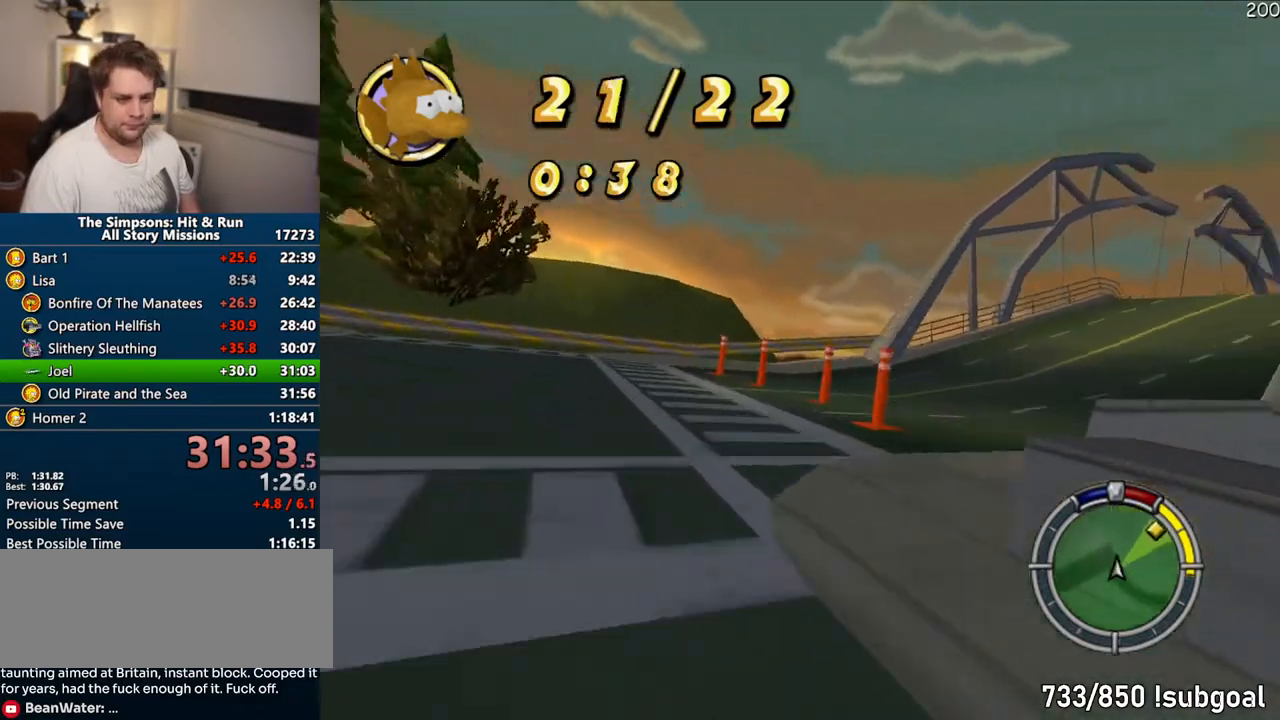
{"dt_ms": 500, "buttons": ["CROSS"], "left_stick": "right", "right_stick": "center", "events": [[117, "CROSS", "up"], [383, "left_stick", "center"], [450, "CROSS", "down"], [467, "left_stick", "right"]]}
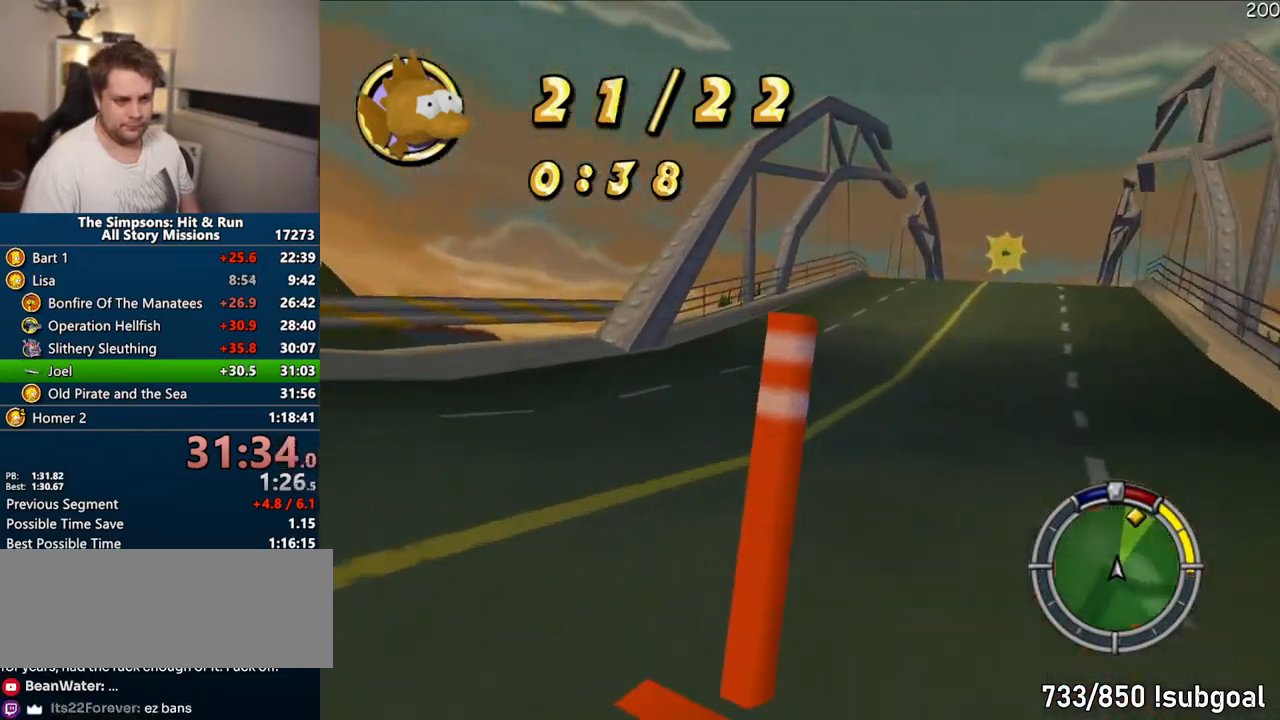
{"dt_ms": 500, "buttons": ["CROSS"], "left_stick": "right", "right_stick": "center", "events": []}
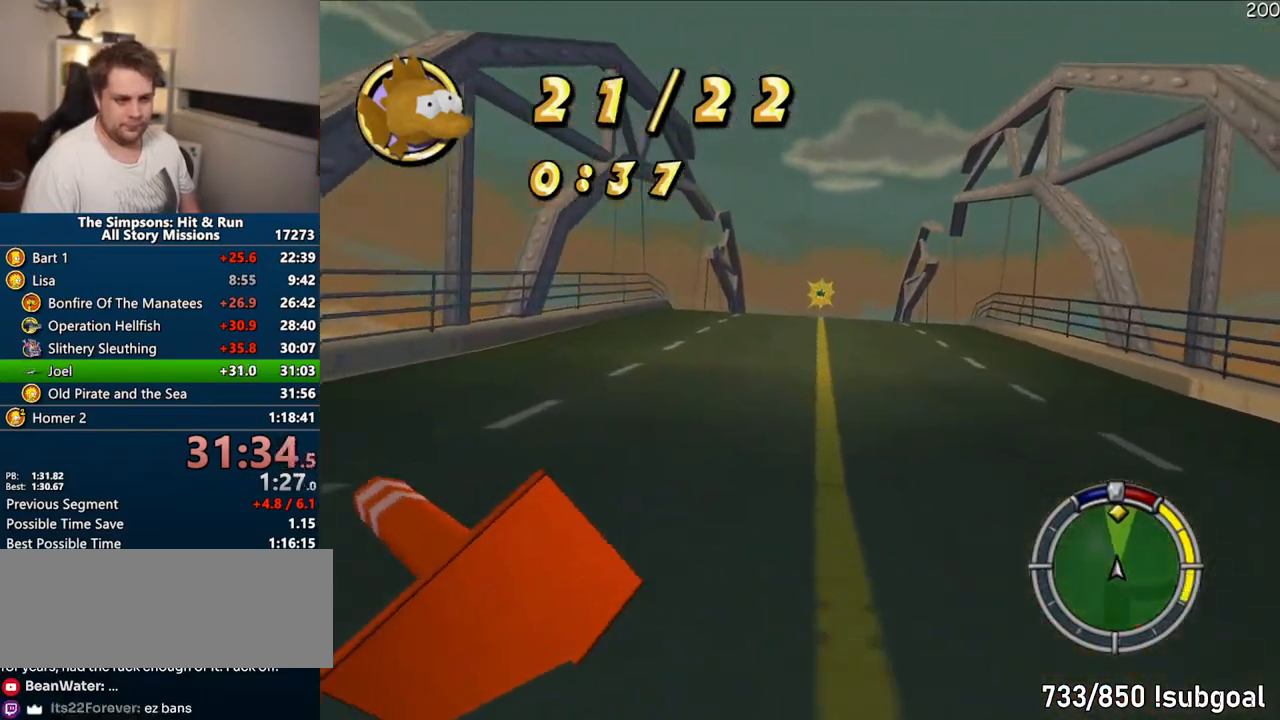
{"dt_ms": 500, "buttons": ["CROSS"], "left_stick": "center", "right_stick": "center", "events": [[33, "left_stick", "center"], [317, "left_stick", "right"], [467, "left_stick", "center"]]}
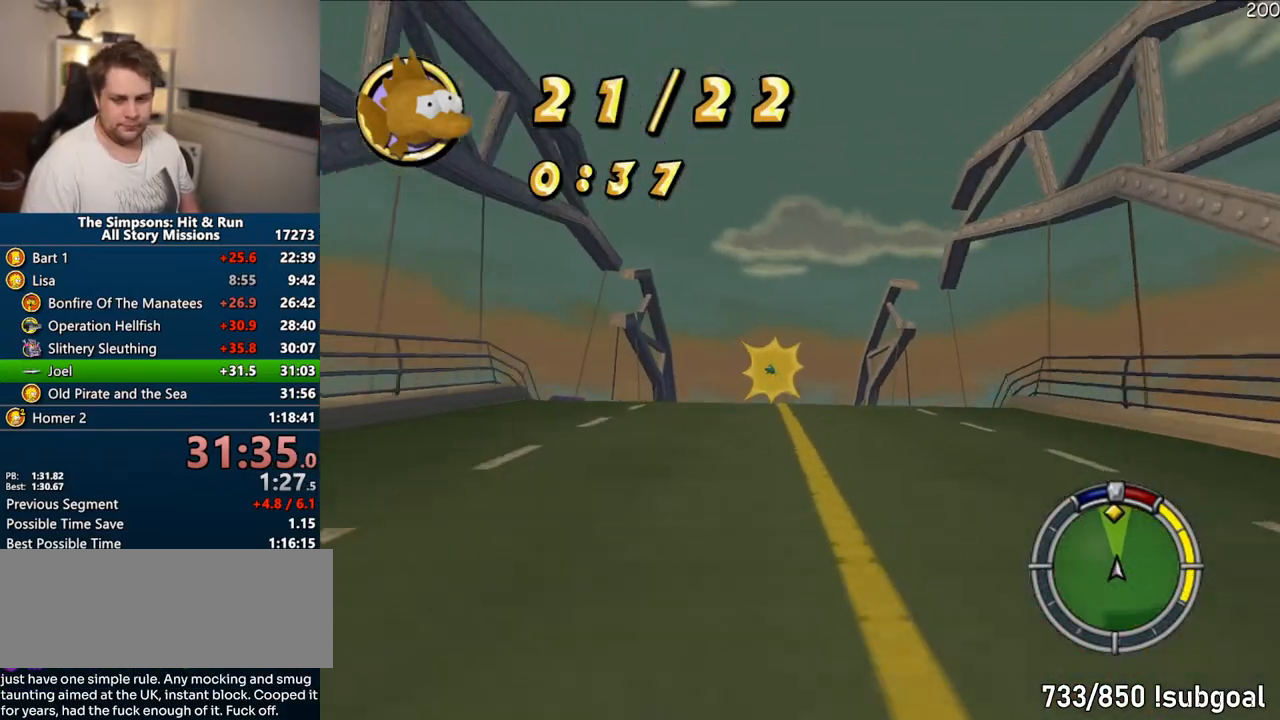
{"dt_ms": 500, "buttons": ["CROSS"], "left_stick": "center", "right_stick": "center", "events": []}
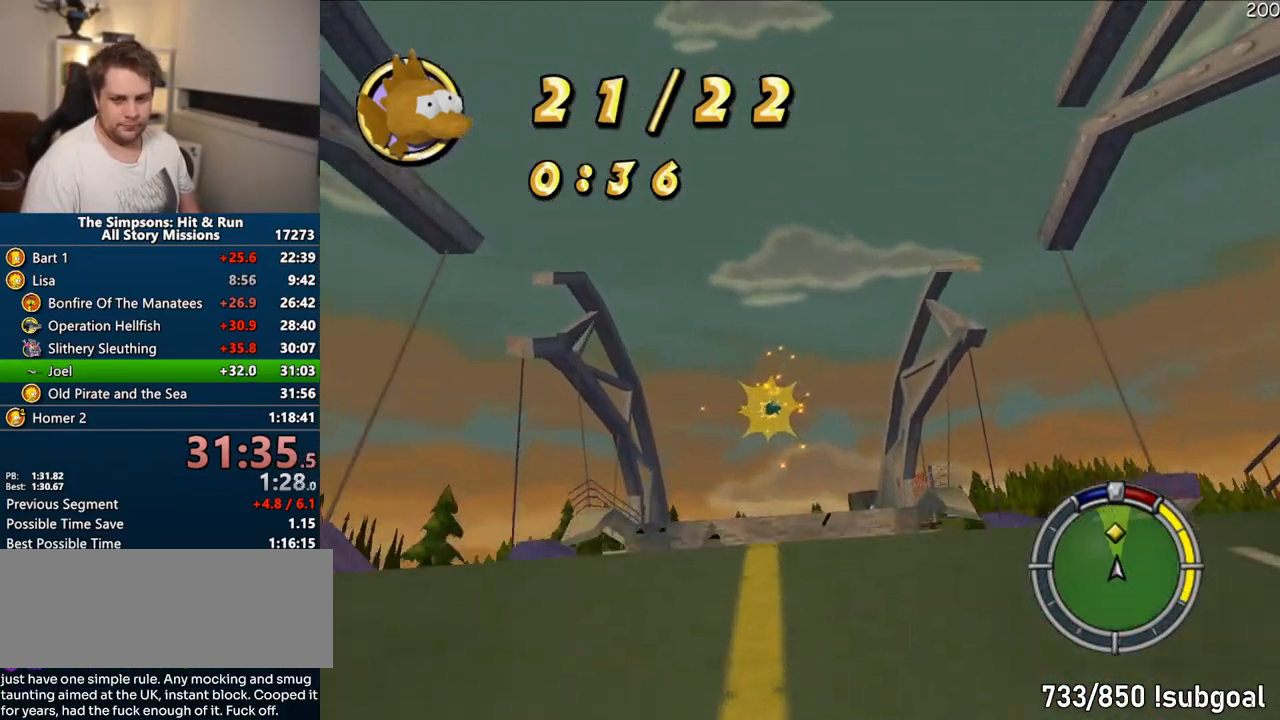
{"dt_ms": 500, "buttons": ["CROSS"], "left_stick": "left", "right_stick": "center", "events": [[117, "left_stick", "left"]]}